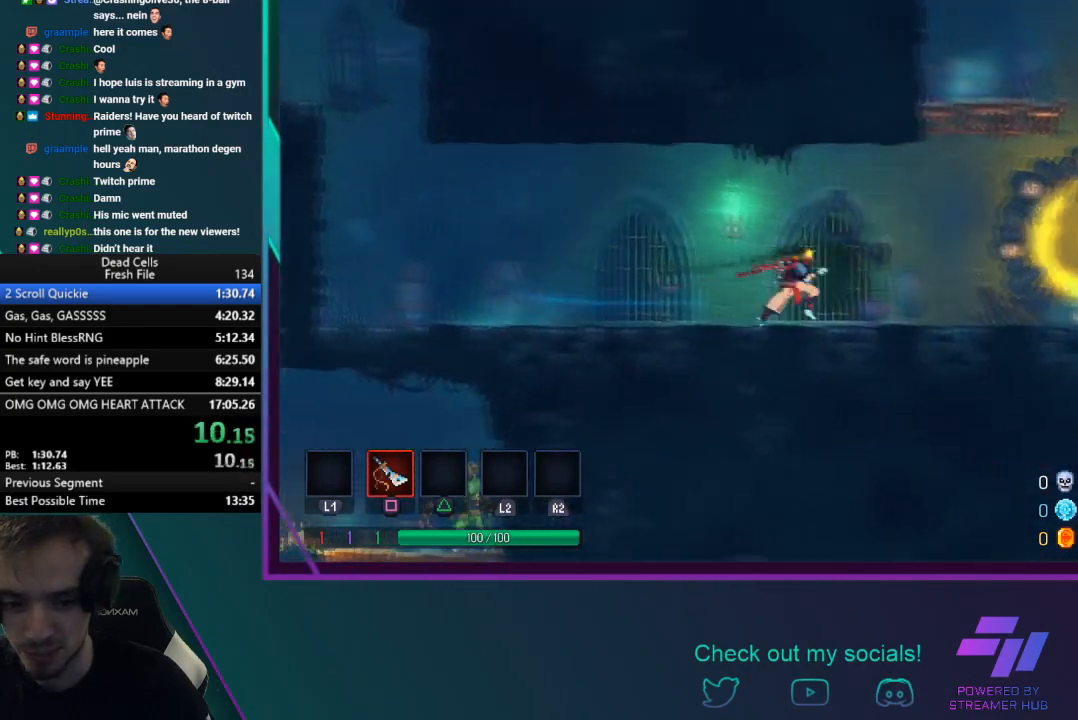
Gameplay with a controller (PlayStation layout); each line is a JSON object with the inputs held at the frame after it. "events" lists button and stick changes between this image and that frame as [ms after this image, input, new state], when the widget could be followed in between. Not read: L3 right_stick.
{"buttons": ["CROSS"], "left_stick": "right", "events": [[433, "CROSS", "down"]]}
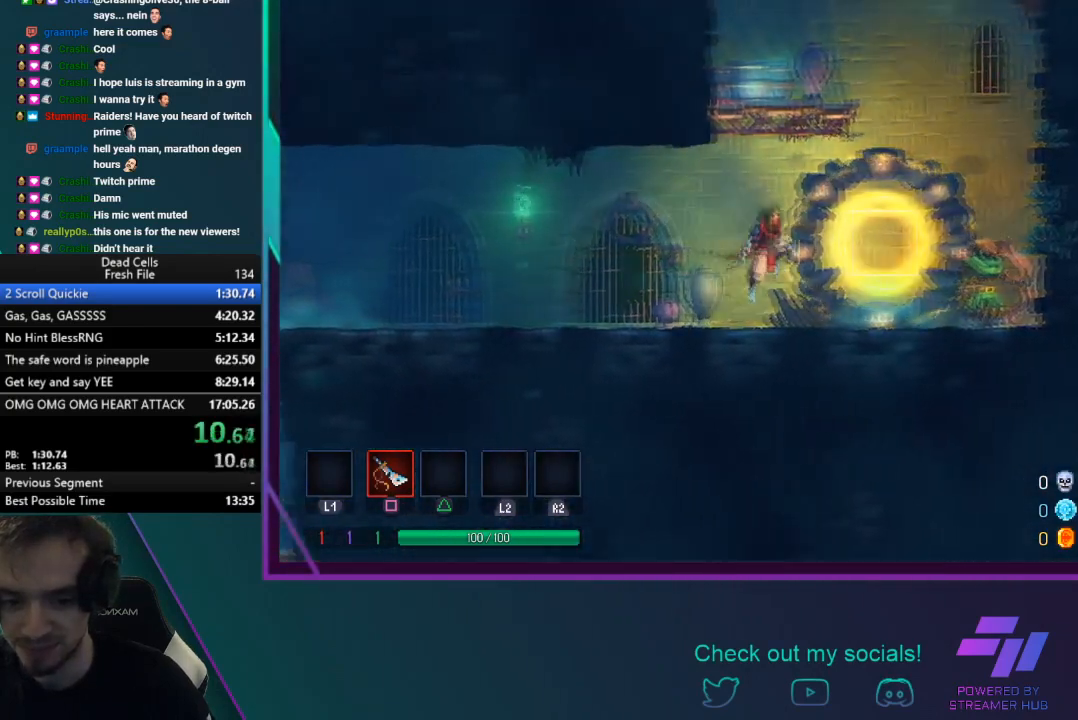
{"buttons": [], "left_stick": "center", "events": [[33, "CROSS", "up"], [100, "CROSS", "down"], [200, "left_stick", "center"], [267, "left_stick", "left"], [367, "left_stick", "center"], [467, "CROSS", "up"]]}
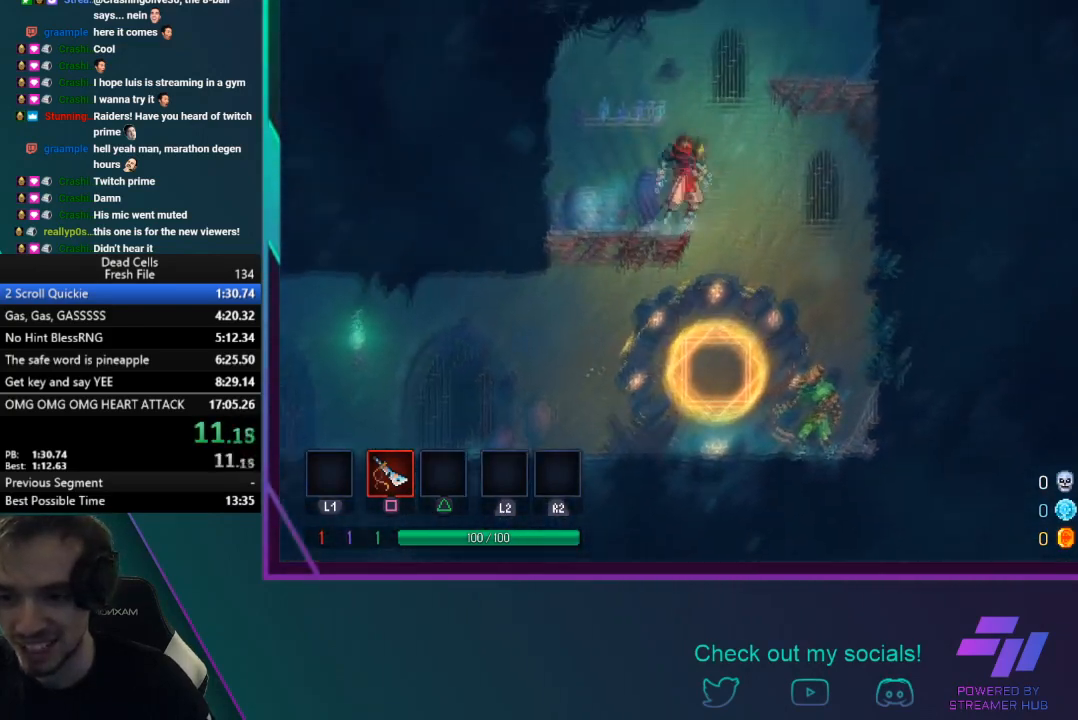
{"buttons": ["CROSS"], "left_stick": "right", "events": [[233, "CROSS", "down"], [267, "left_stick", "right"], [367, "CROSS", "up"], [400, "CROSS", "down"]]}
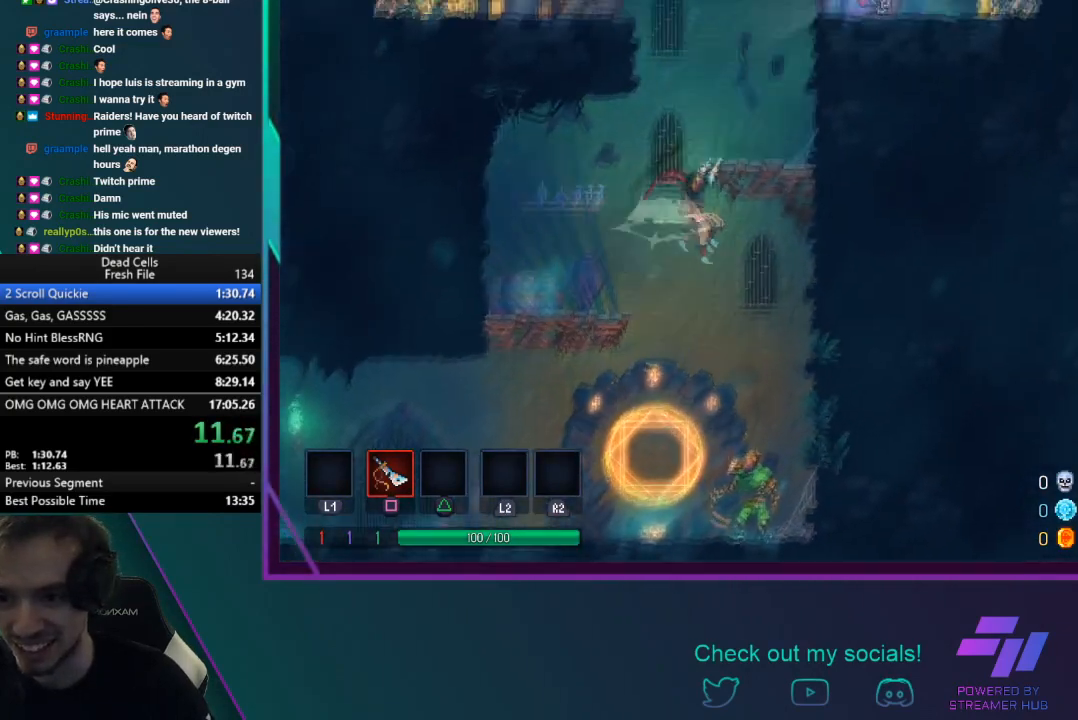
{"buttons": ["CROSS"], "left_stick": "left", "events": [[100, "CROSS", "up"], [234, "left_stick", "center"], [300, "CROSS", "down"], [367, "left_stick", "left"], [434, "CROSS", "up"], [467, "CROSS", "down"]]}
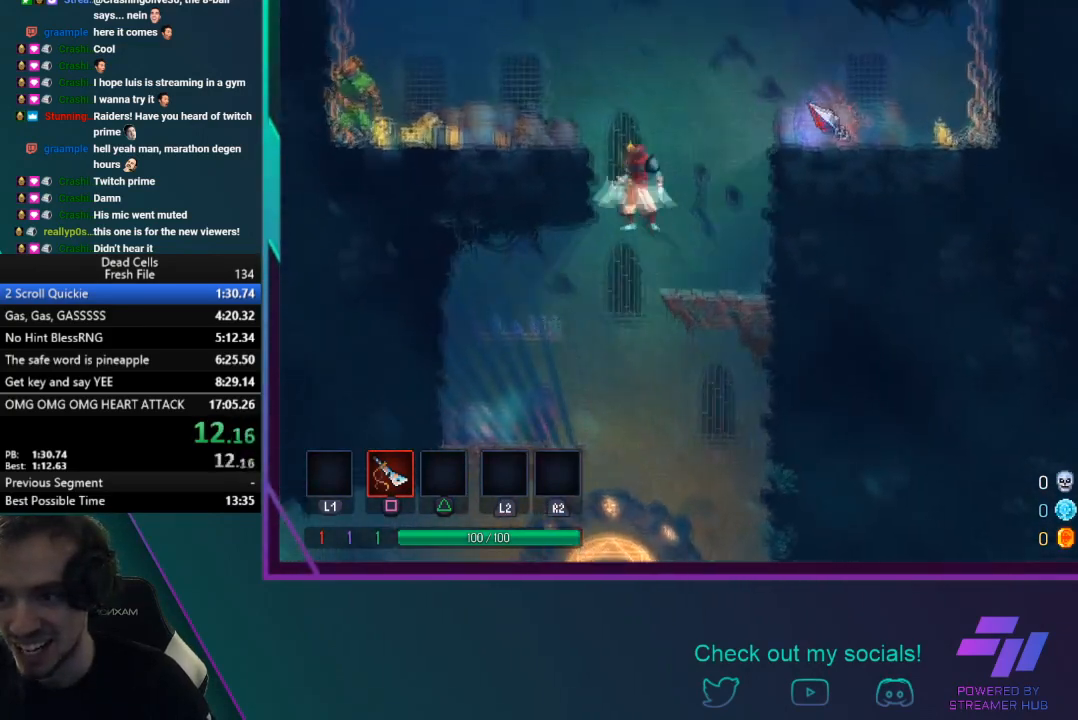
{"buttons": [], "left_stick": "left", "events": [[267, "CROSS", "up"]]}
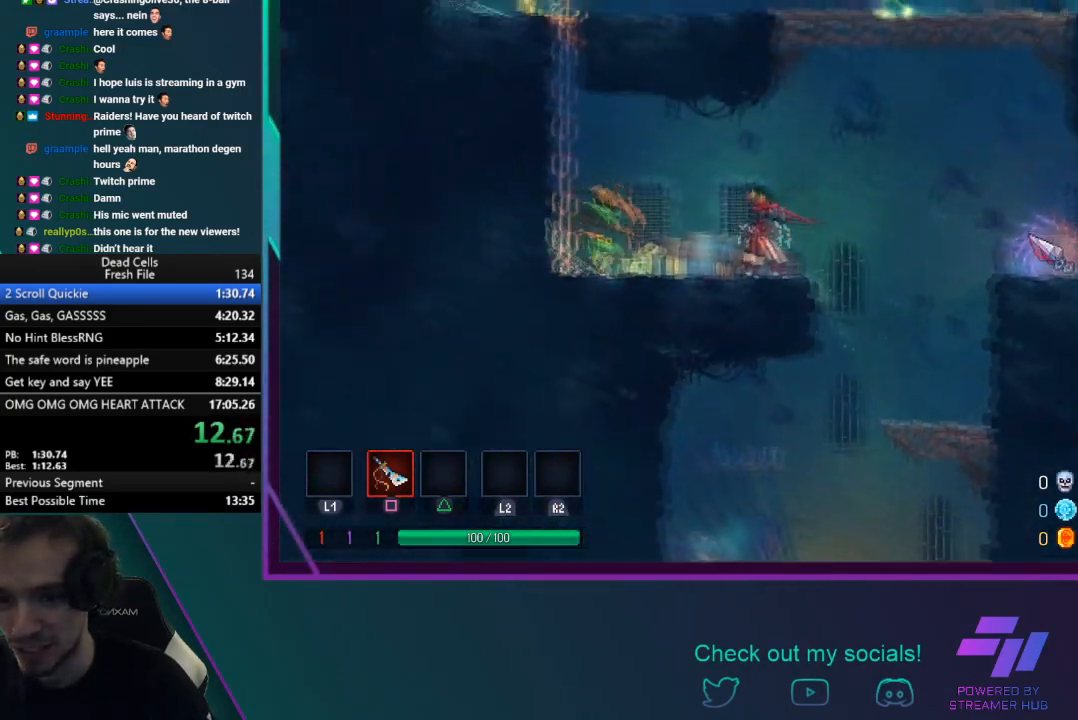
{"buttons": [], "left_stick": "right", "events": [[67, "left_stick", "right"], [167, "CROSS", "down"], [401, "CROSS", "up"]]}
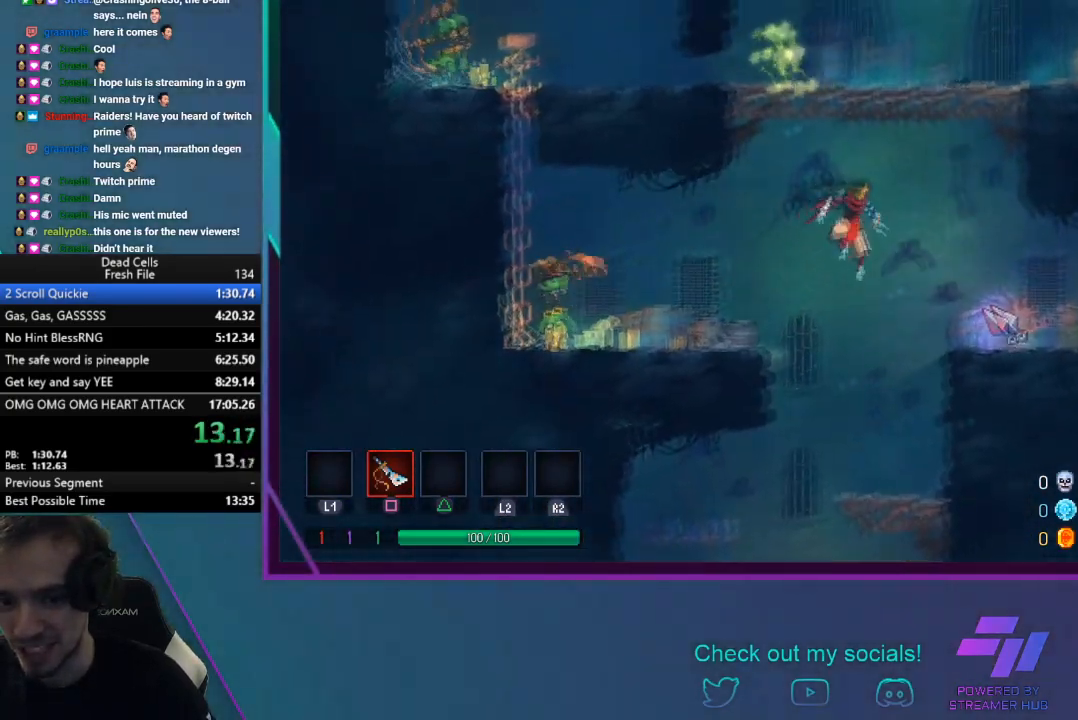
{"buttons": ["CROSS"], "left_stick": "center", "events": [[267, "R1", "down"], [367, "R1", "up"], [400, "left_stick", "center"], [433, "CROSS", "down"]]}
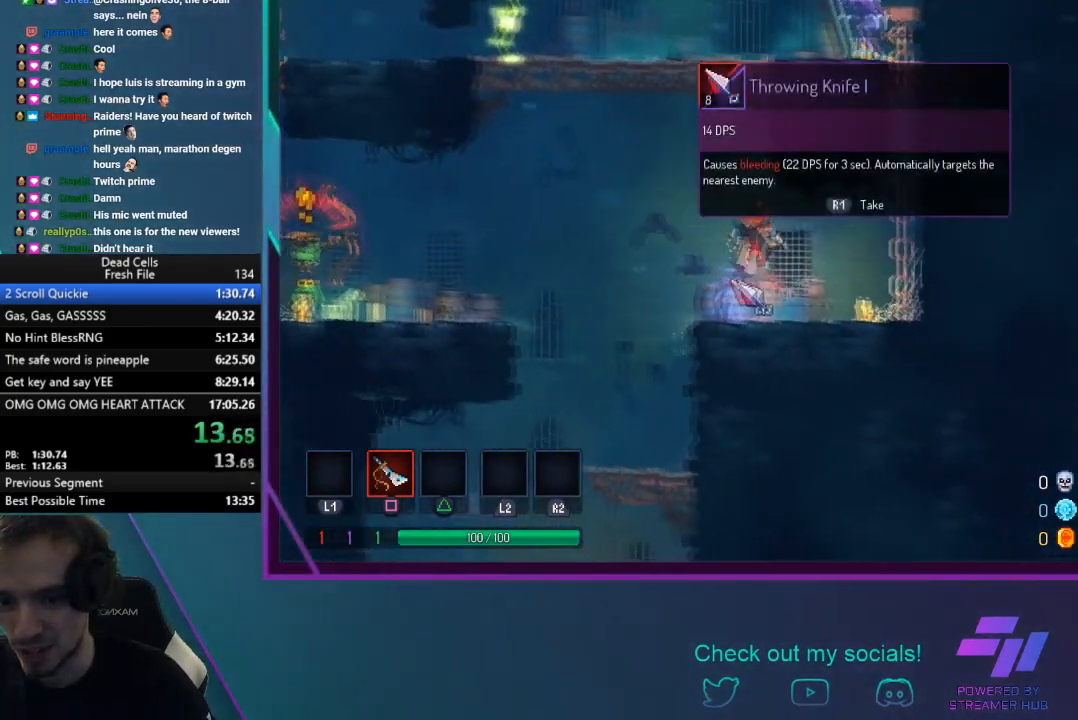
{"buttons": [], "left_stick": "up-right", "events": [[34, "CROSS", "up"], [67, "left_stick", "right"], [300, "CROSS", "down"], [467, "CROSS", "up"], [501, "left_stick", "up-right"]]}
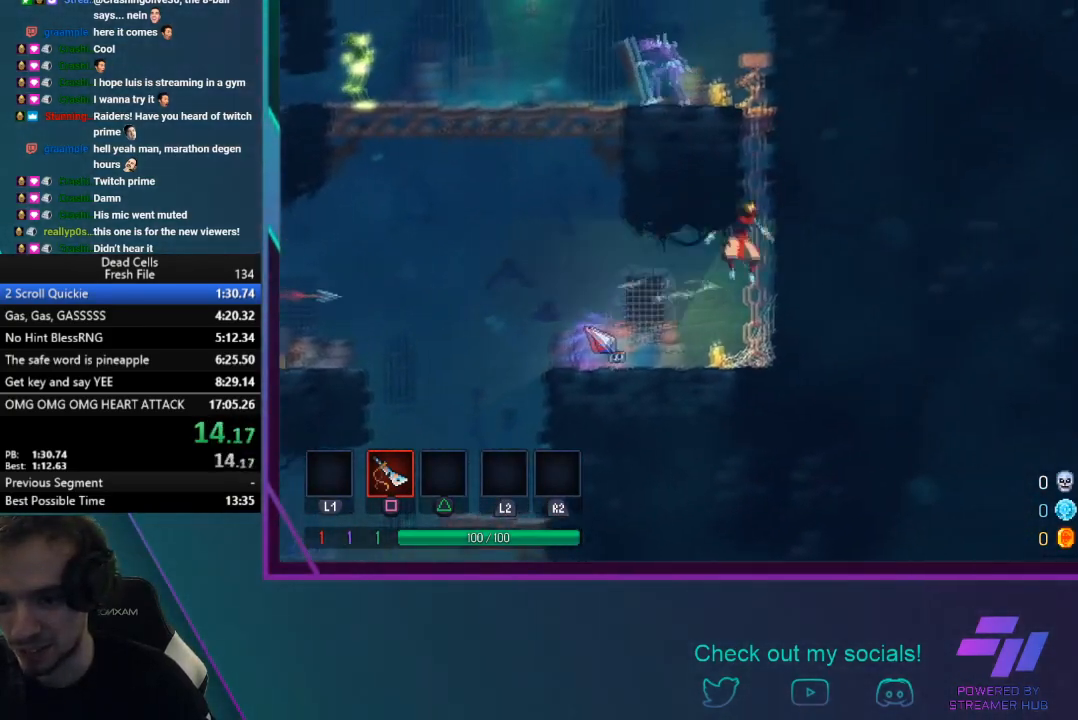
{"buttons": ["CROSS"], "left_stick": "up", "events": [[66, "CROSS", "down"], [133, "left_stick", "up"], [200, "CROSS", "up"], [267, "CROSS", "down"], [400, "CROSS", "up"], [433, "CROSS", "down"]]}
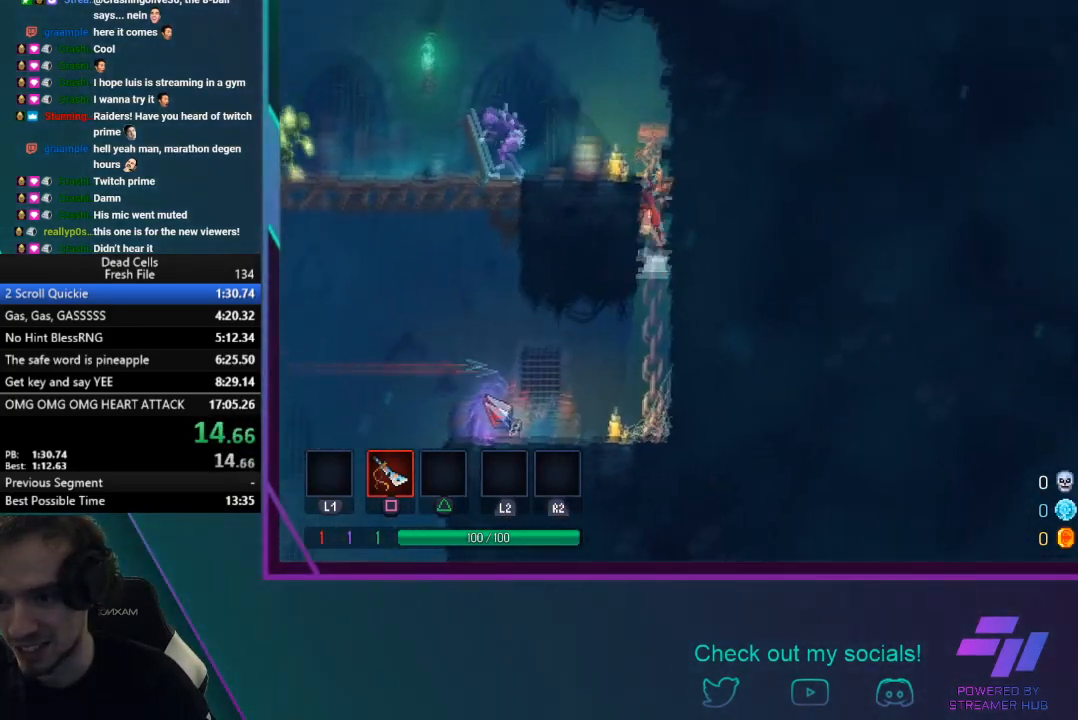
{"buttons": [], "left_stick": "up-left", "events": [[200, "CROSS", "up"], [200, "left_stick", "up-left"]]}
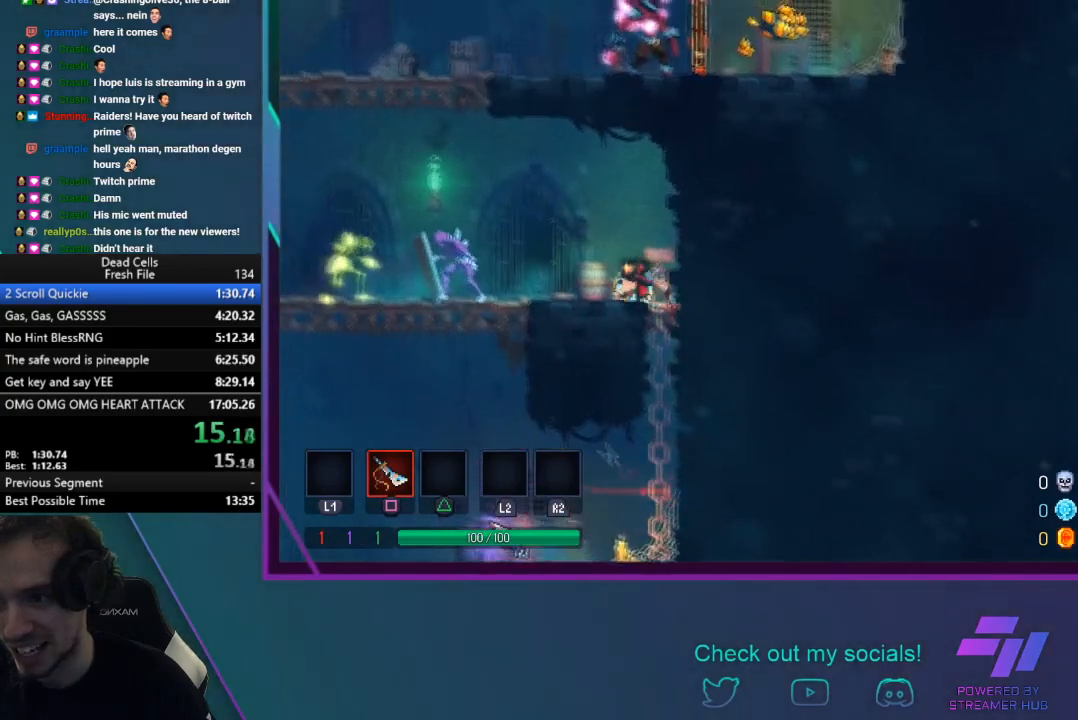
{"buttons": ["CROSS"], "left_stick": "up-left", "events": [[33, "CIRCLE", "down"], [166, "CIRCLE", "up"], [233, "CROSS", "down"], [367, "CROSS", "up"], [467, "CROSS", "down"]]}
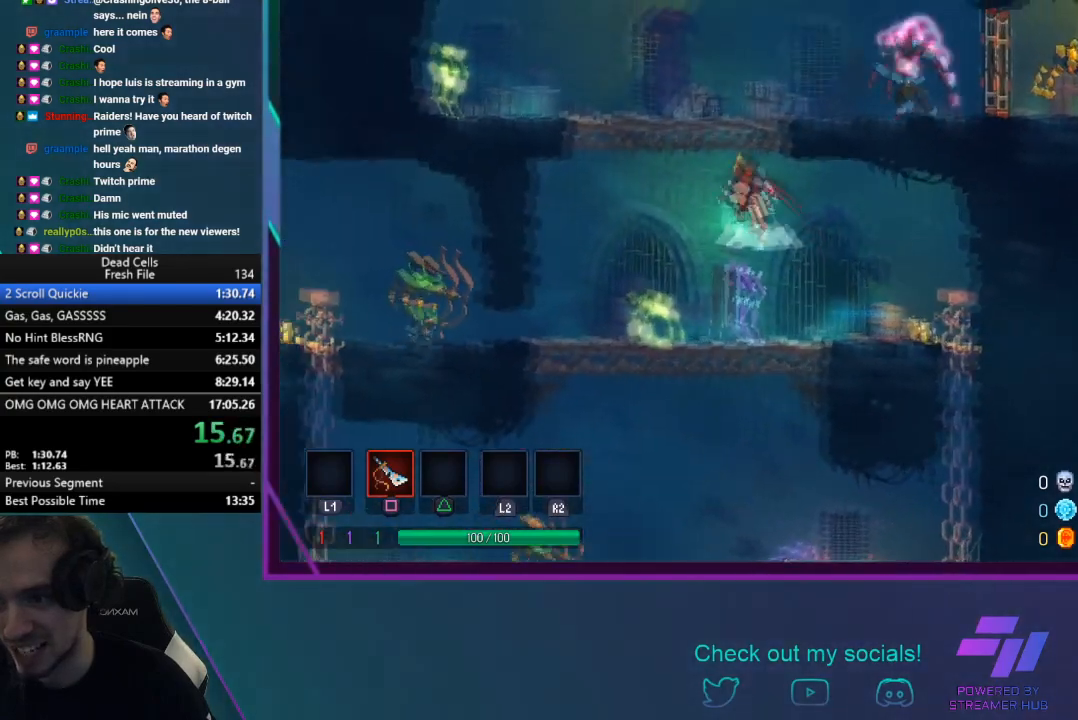
{"buttons": [], "left_stick": "center", "events": [[100, "left_stick", "center"], [300, "left_stick", "left"], [334, "CROSS", "up"], [401, "left_stick", "center"]]}
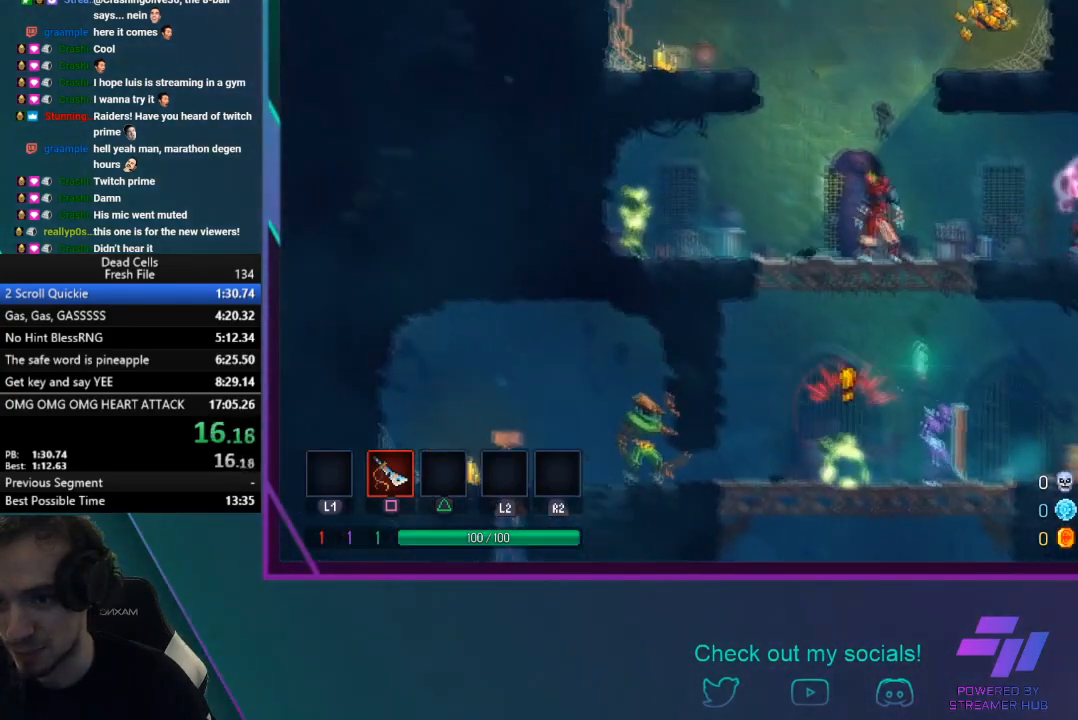
{"buttons": ["CROSS"], "left_stick": "left", "events": [[100, "CROSS", "down"], [100, "left_stick", "left"], [233, "CROSS", "up"], [300, "CROSS", "down"]]}
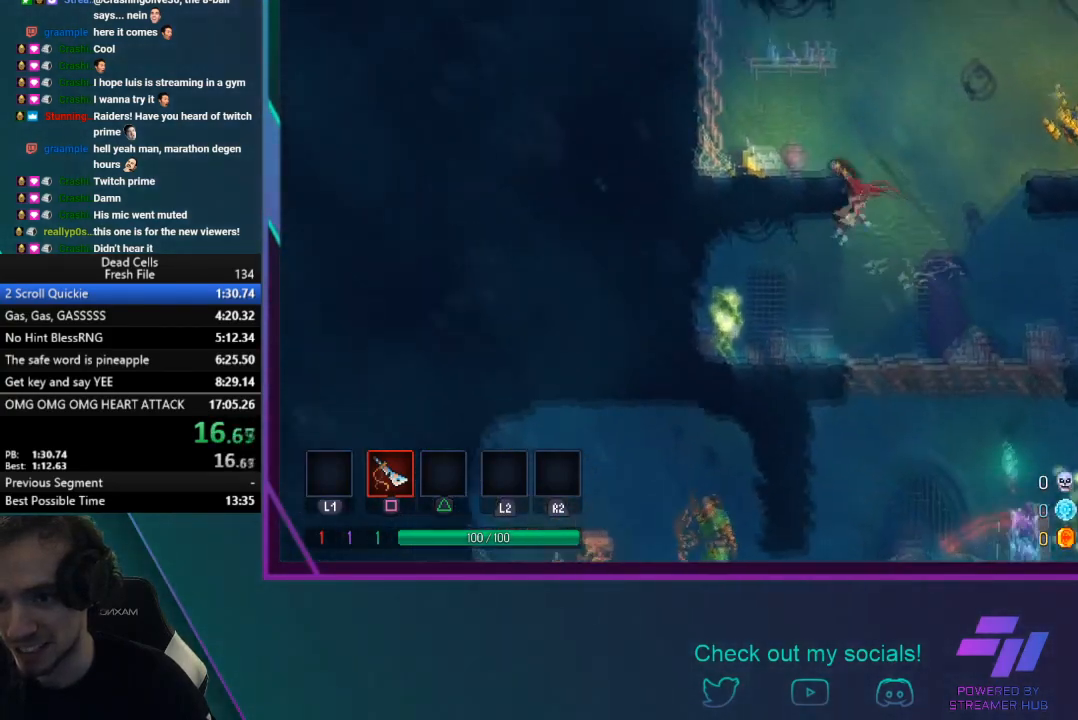
{"buttons": ["CROSS"], "left_stick": "up-left", "events": [[33, "CROSS", "up"], [200, "CROSS", "down"], [367, "CROSS", "up"], [434, "CROSS", "down"], [501, "left_stick", "up-left"]]}
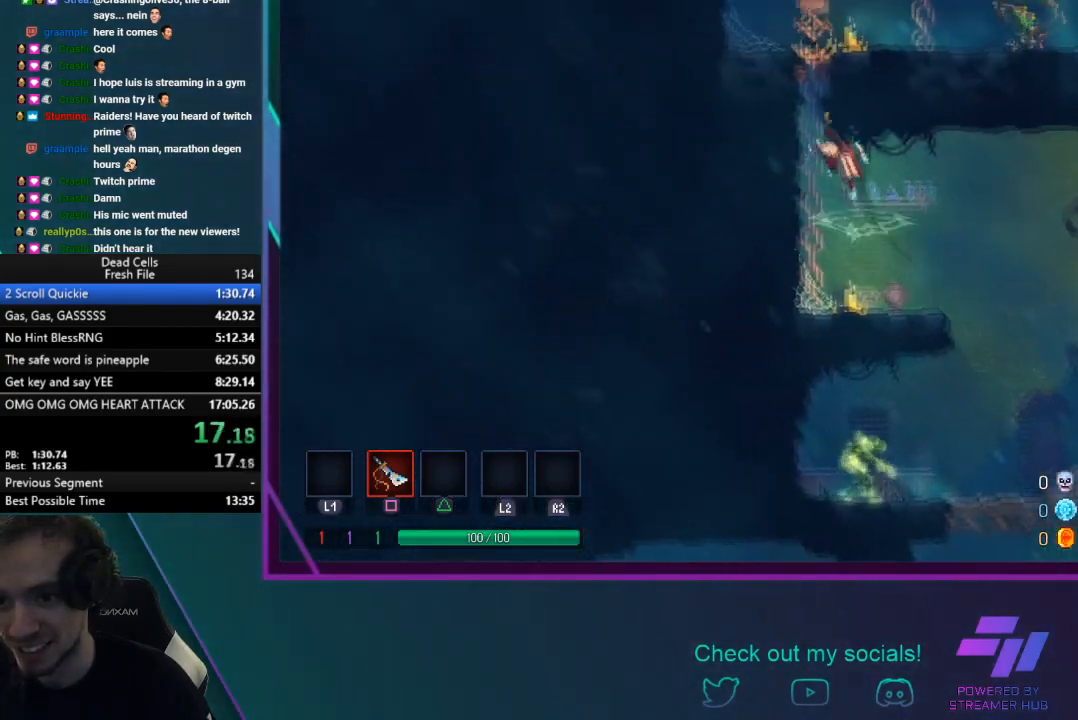
{"buttons": [], "left_stick": "up", "events": [[66, "CROSS", "up"], [133, "CROSS", "down"], [233, "CROSS", "up"], [233, "left_stick", "up"], [300, "CROSS", "down"], [500, "CROSS", "up"]]}
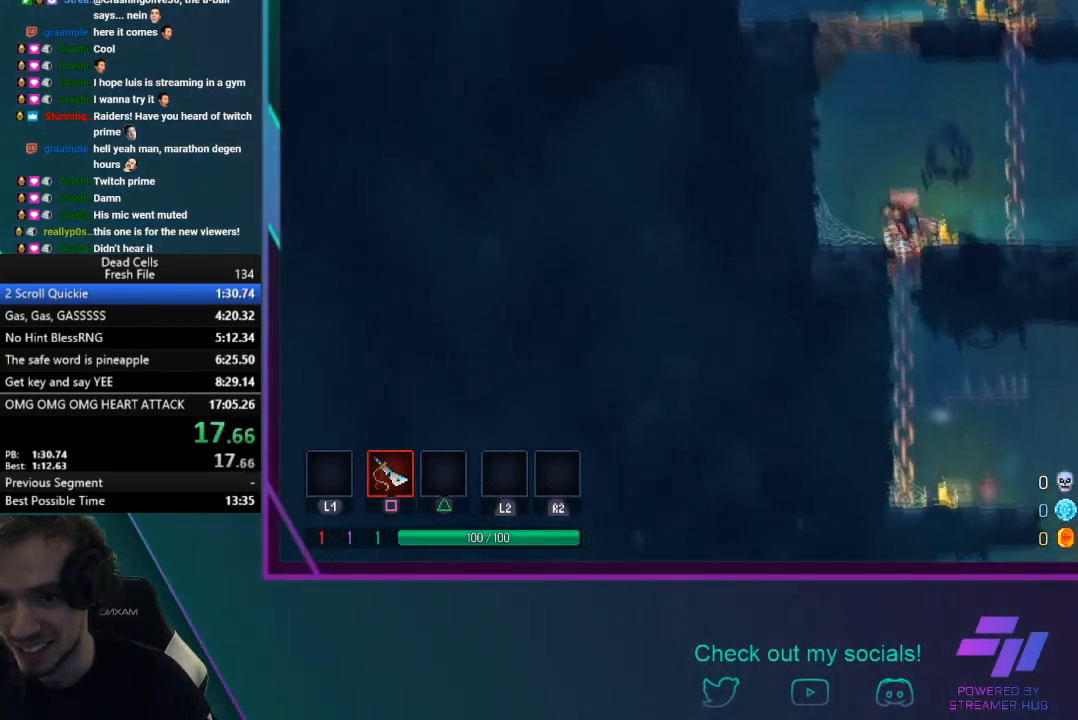
{"buttons": ["CROSS"], "left_stick": "up", "events": [[67, "left_stick", "up-right"], [167, "left_stick", "right"], [234, "CROSS", "down"], [367, "left_stick", "up-right"], [401, "CROSS", "up"], [434, "CROSS", "down"], [467, "left_stick", "up"]]}
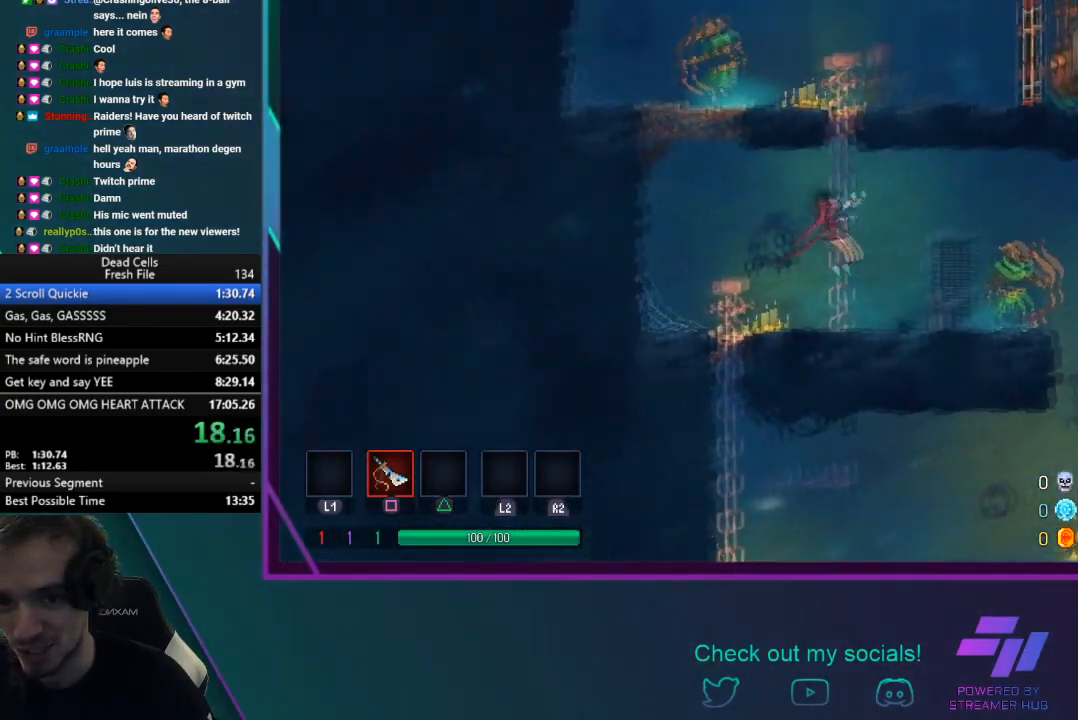
{"buttons": [], "left_stick": "up-right", "events": [[100, "CROSS", "up"], [166, "CROSS", "down"], [300, "CROSS", "up"], [400, "left_stick", "up-right"]]}
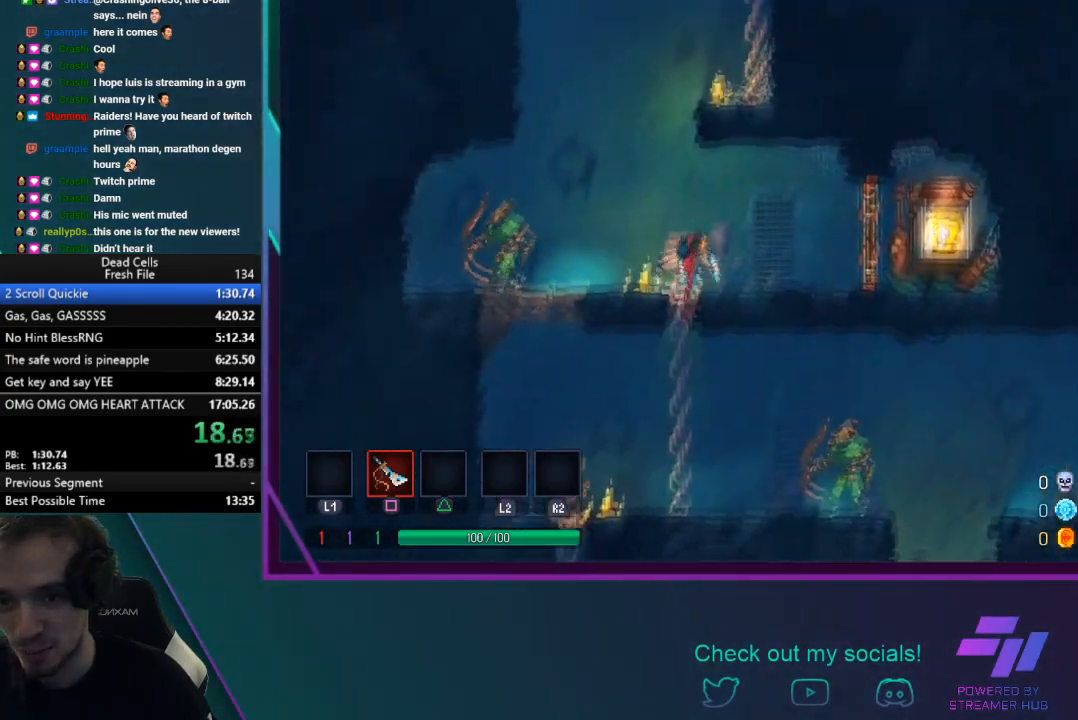
{"buttons": ["R1"], "left_stick": "center", "events": [[33, "left_stick", "right"], [134, "CIRCLE", "down"], [334, "CIRCLE", "up"], [401, "R1", "down"], [434, "left_stick", "center"]]}
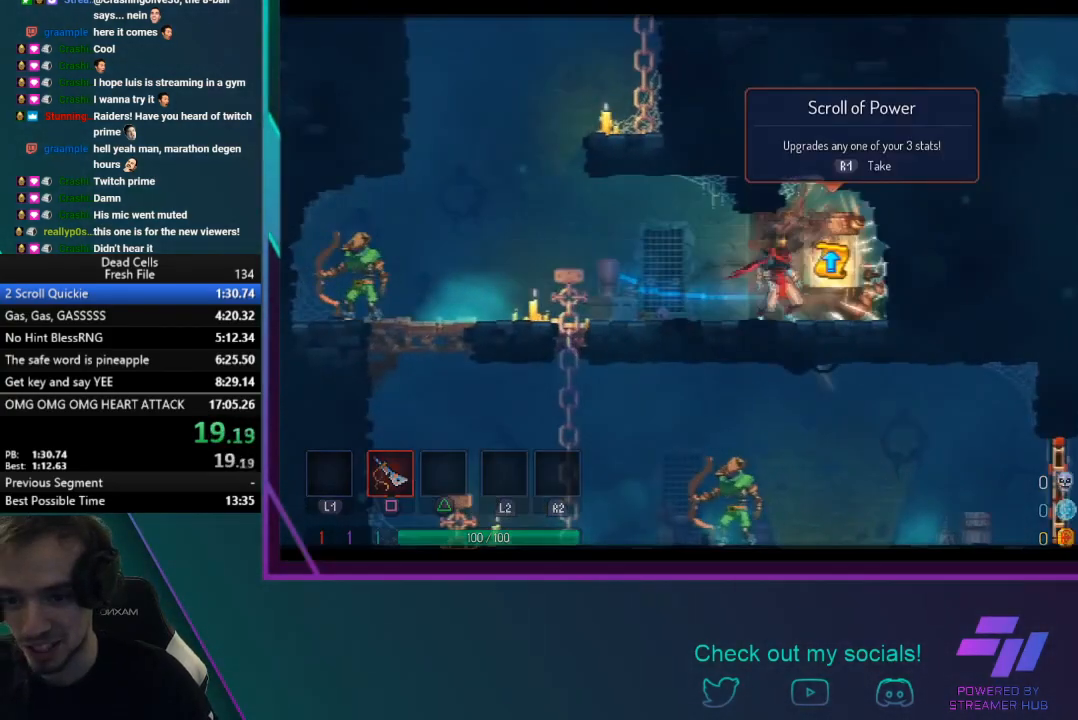
{"buttons": [], "left_stick": "center", "events": [[100, "R1", "up"], [166, "R1", "down"], [367, "R1", "up"]]}
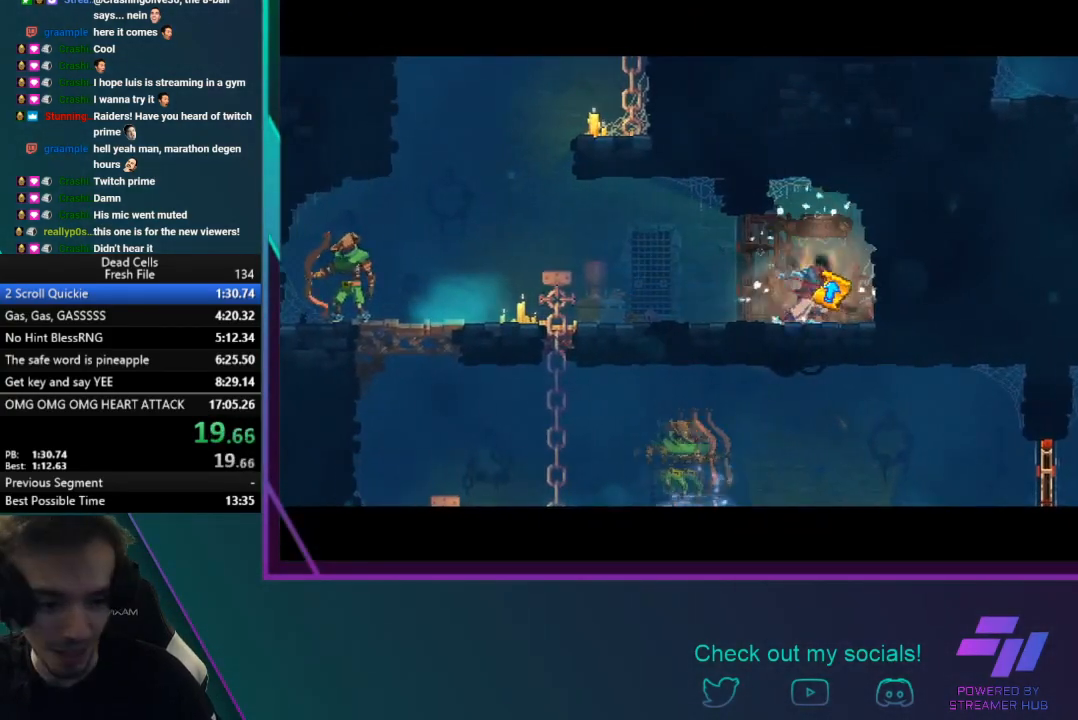
{"buttons": [], "left_stick": "center", "events": []}
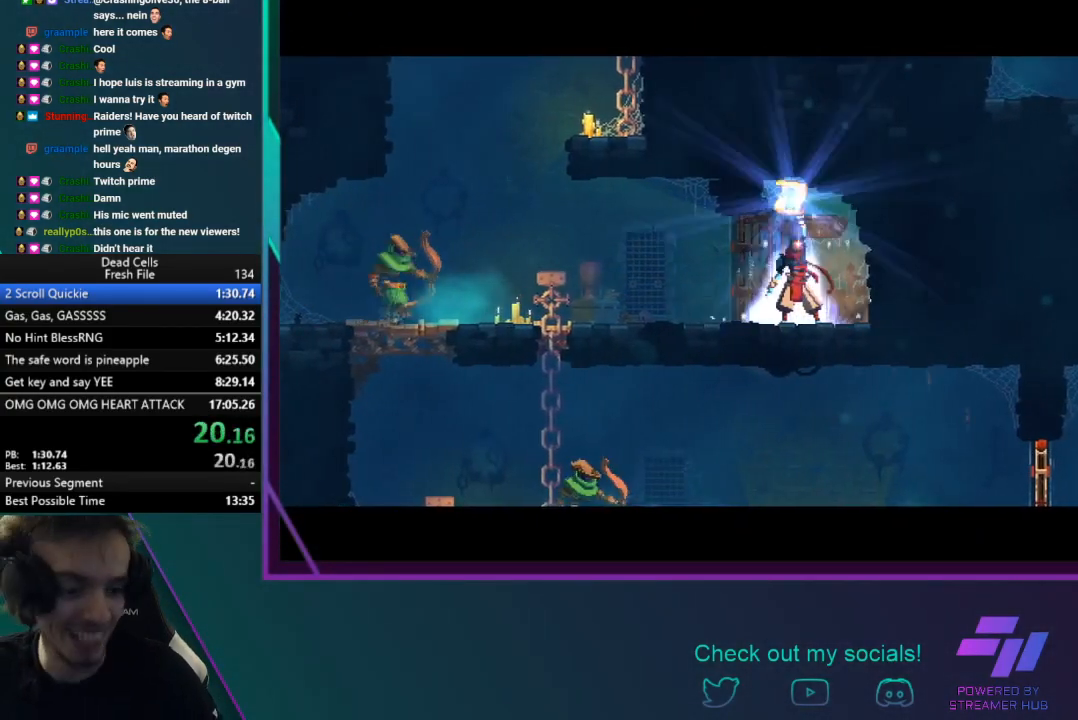
{"buttons": [], "left_stick": "center", "events": []}
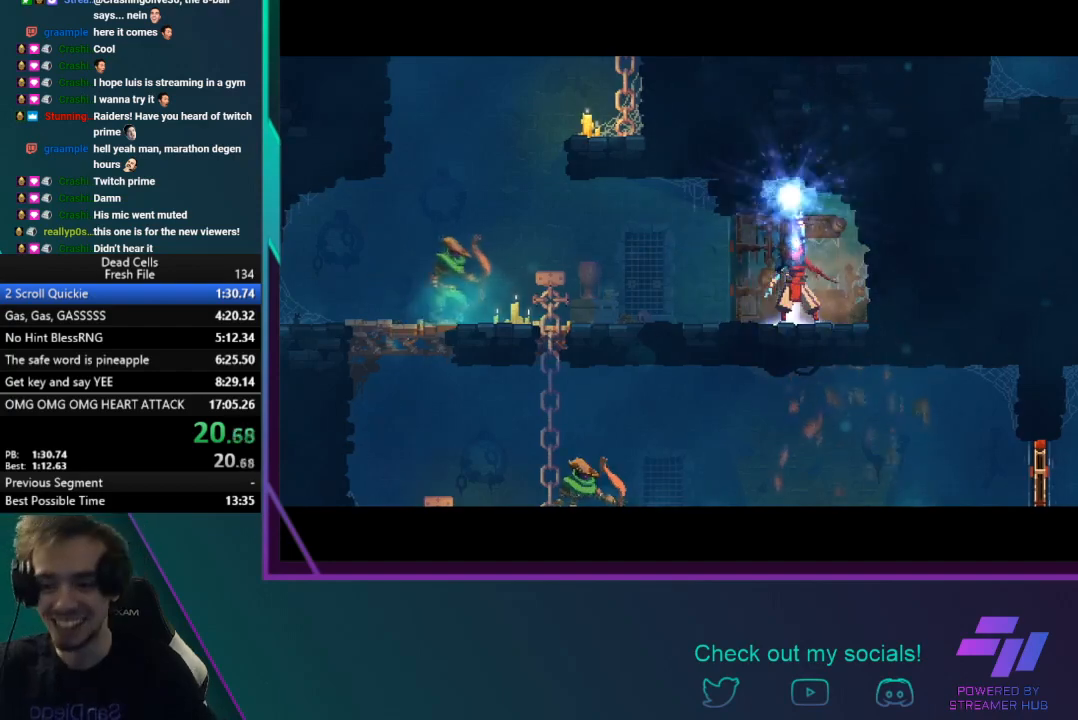
{"buttons": [], "left_stick": "center", "events": []}
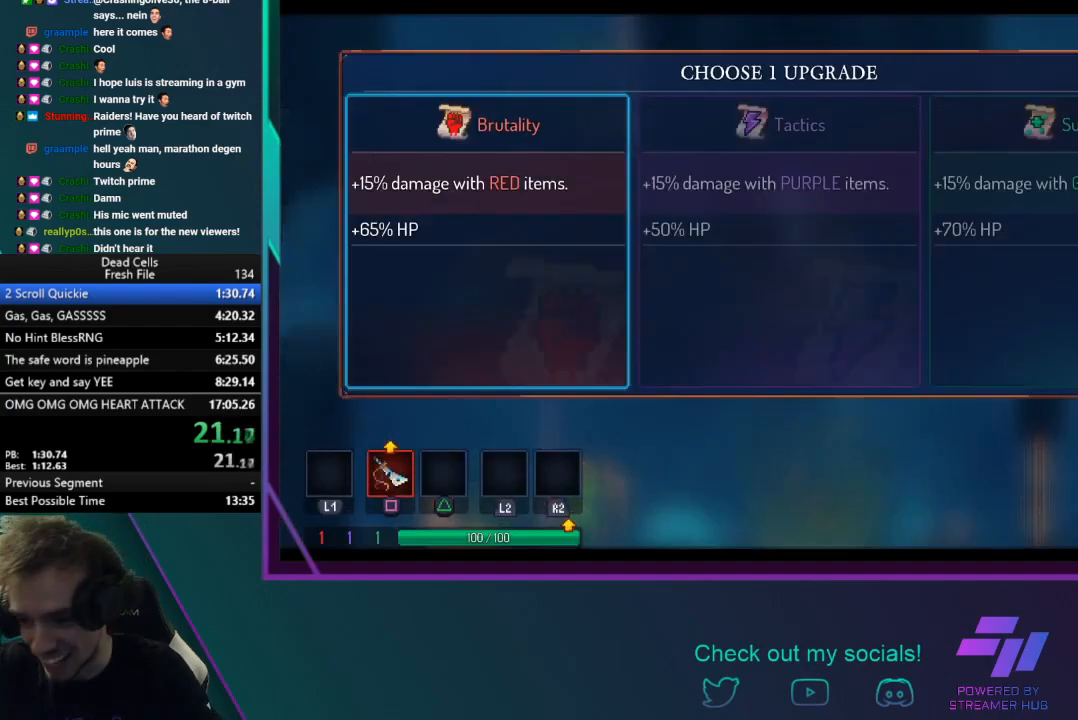
{"buttons": [], "left_stick": "left", "events": [[267, "CROSS", "down"], [433, "left_stick", "left"], [467, "CROSS", "up"]]}
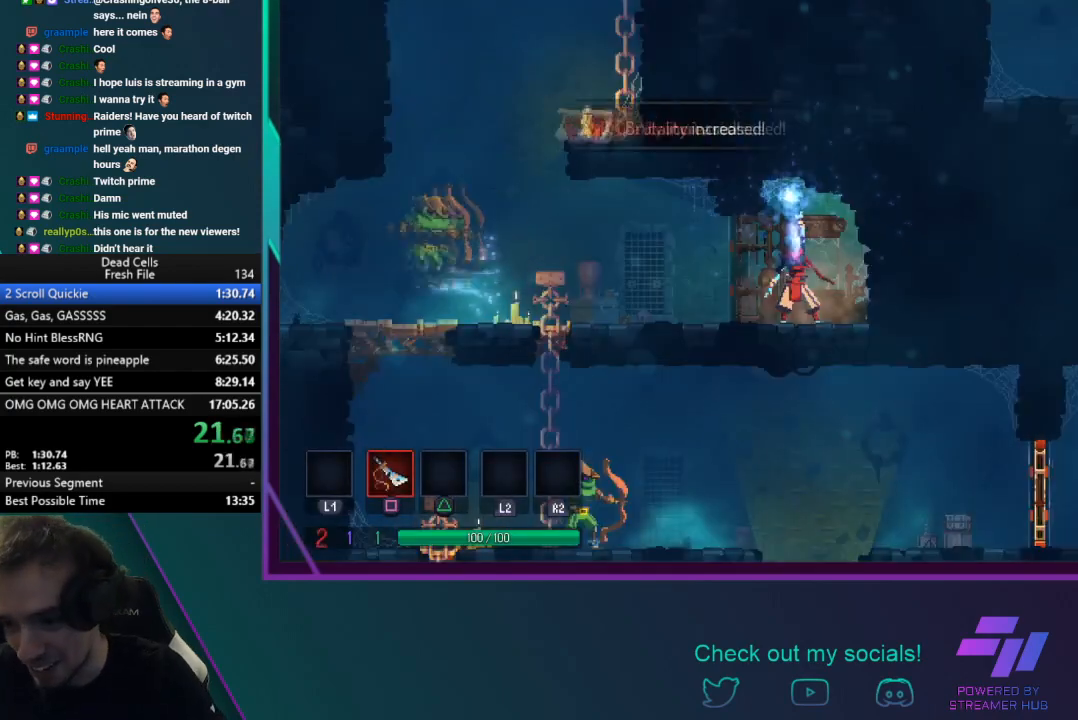
{"buttons": [], "left_stick": "left", "events": []}
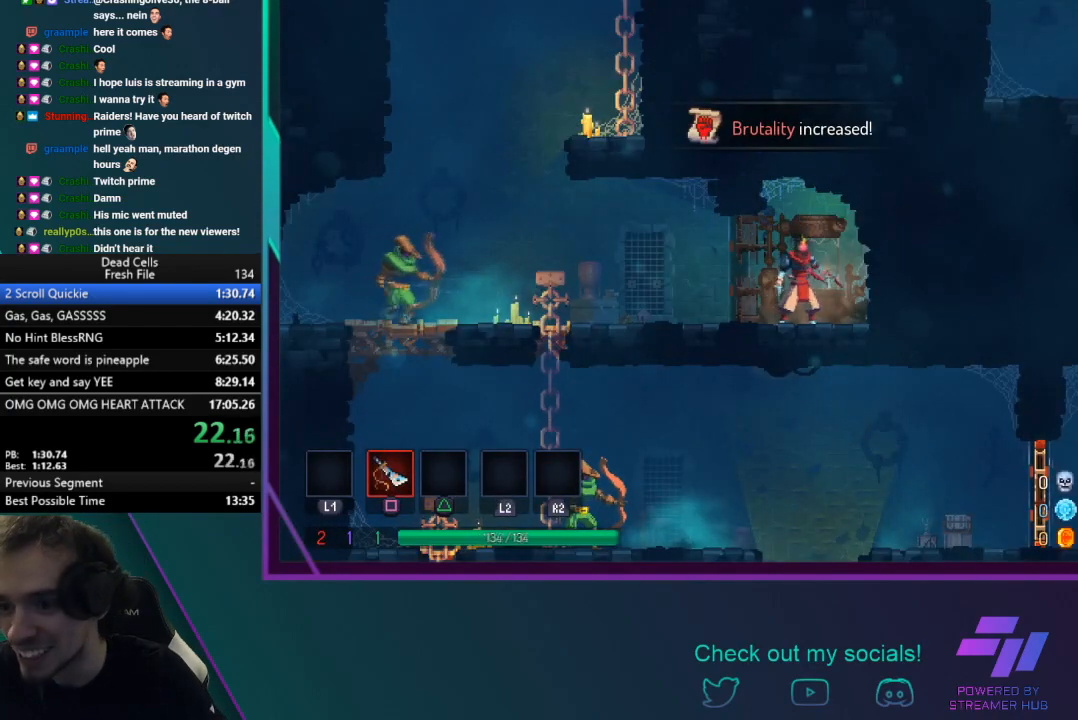
{"buttons": ["CROSS"], "left_stick": "left", "events": [[200, "CIRCLE", "down"], [333, "CIRCLE", "up"], [500, "CROSS", "down"]]}
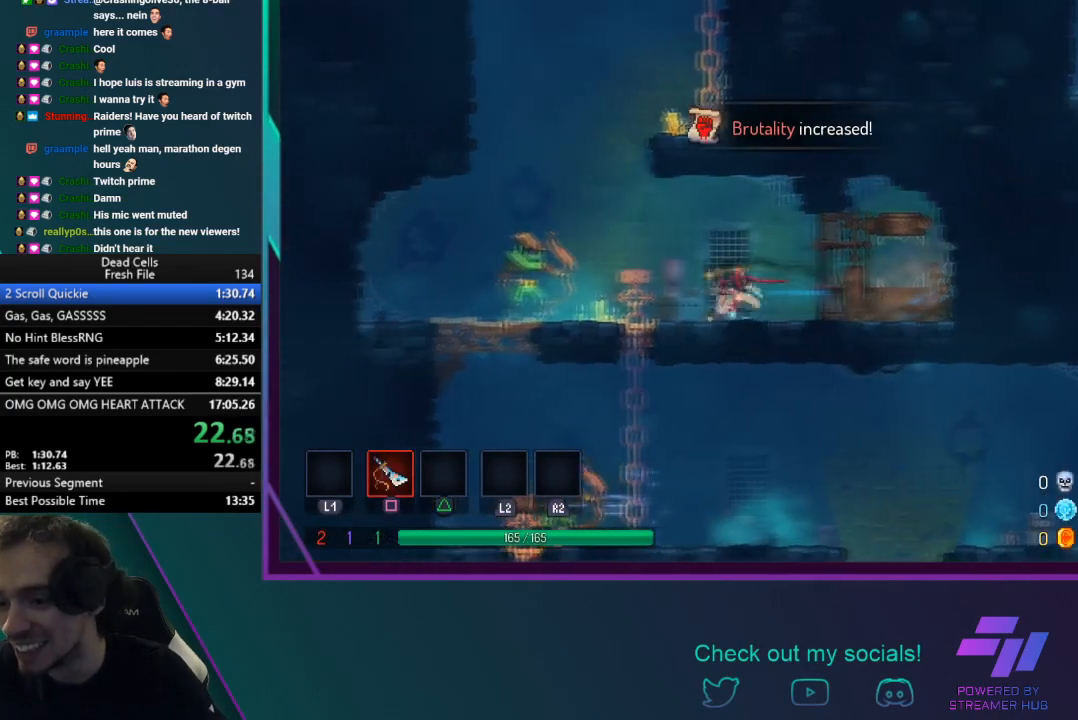
{"buttons": ["CROSS"], "left_stick": "right", "events": [[167, "CROSS", "up"], [200, "left_stick", "center"], [267, "CROSS", "down"], [434, "left_stick", "right"]]}
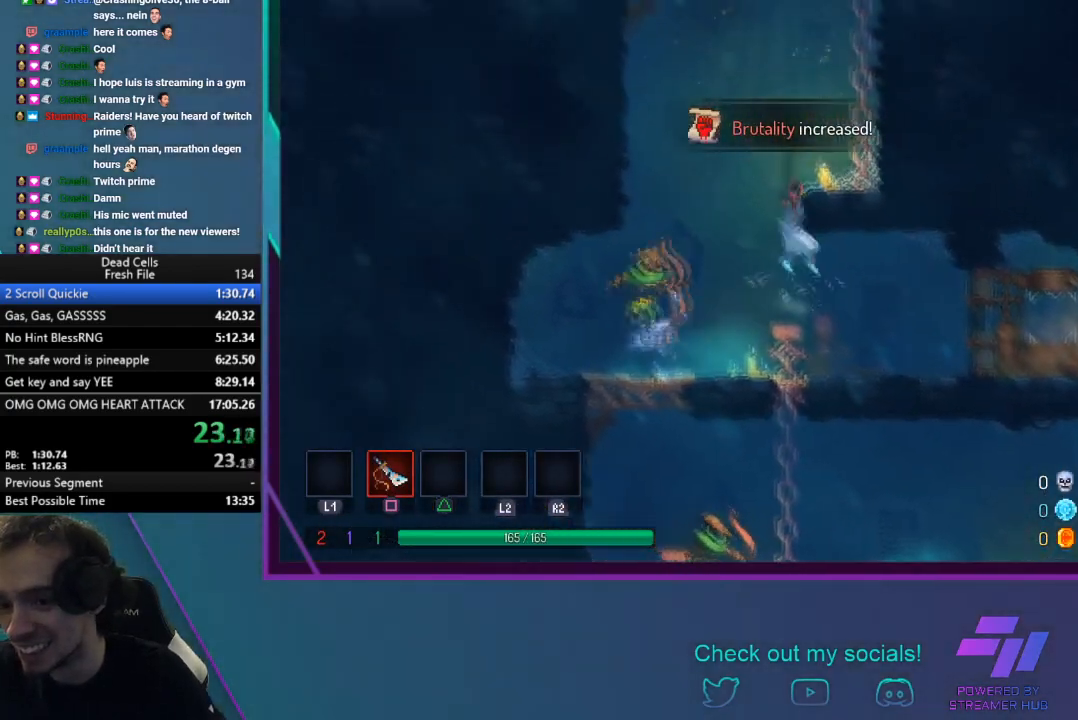
{"buttons": ["CROSS"], "left_stick": "up-right", "events": [[33, "CROSS", "up"], [267, "CROSS", "down"], [400, "CROSS", "up"], [433, "CROSS", "down"], [500, "left_stick", "up-right"]]}
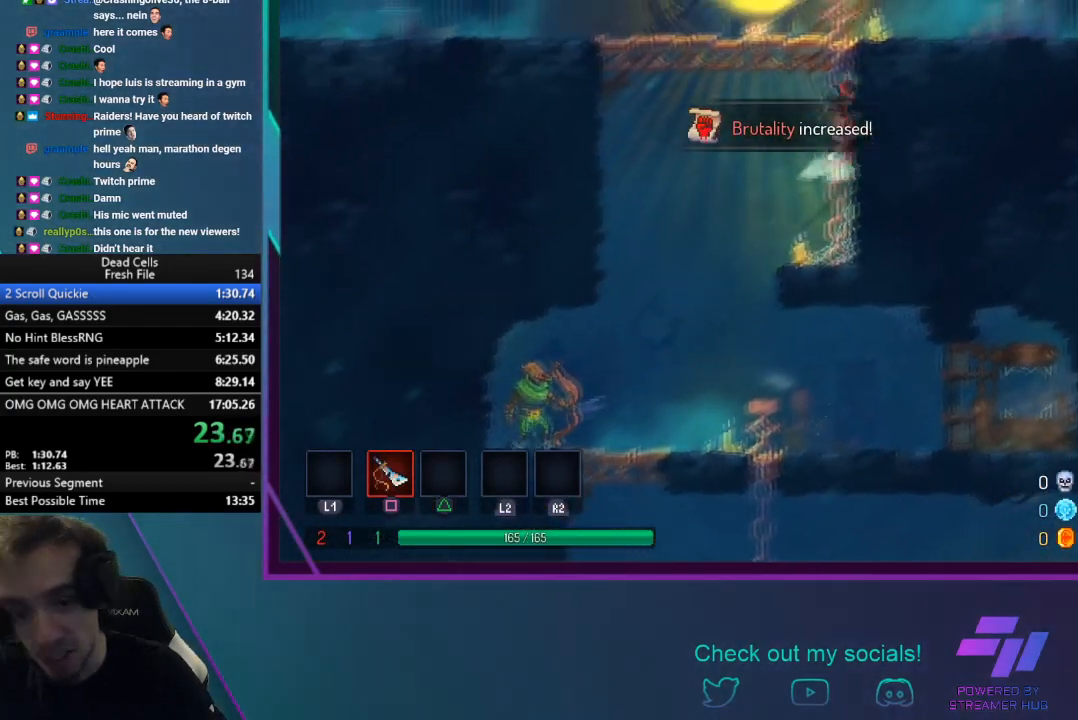
{"buttons": [], "left_stick": "right", "events": [[100, "CROSS", "up"], [134, "CROSS", "down"], [334, "CROSS", "up"], [401, "left_stick", "right"]]}
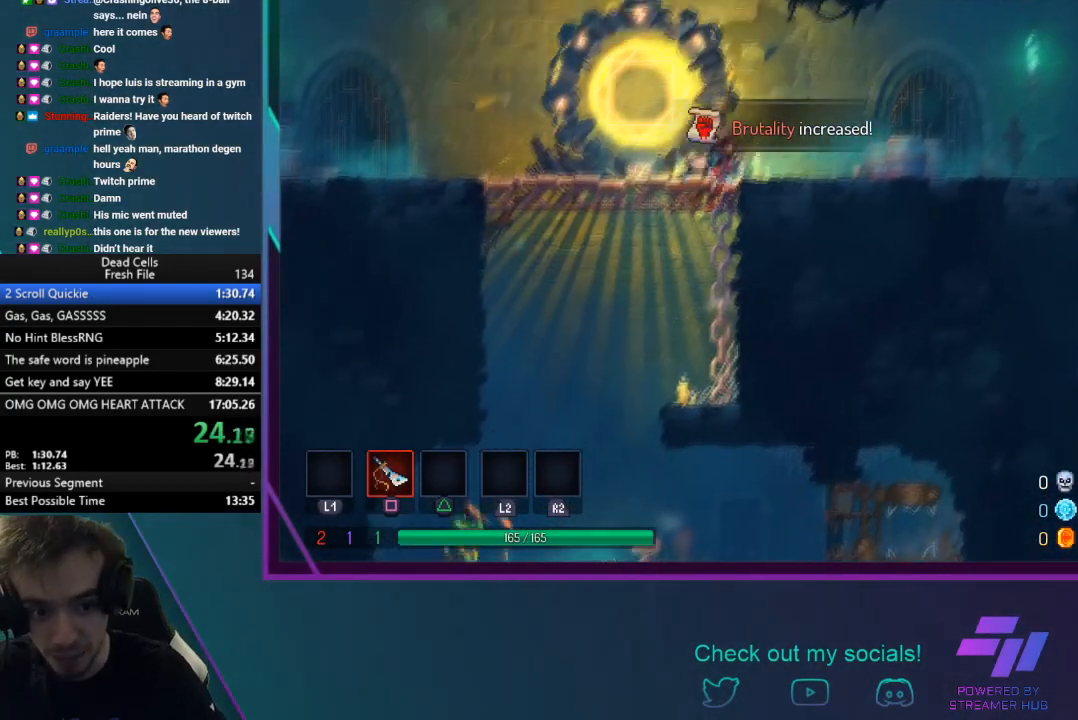
{"buttons": ["CIRCLE"], "left_stick": "right", "events": [[400, "CIRCLE", "down"]]}